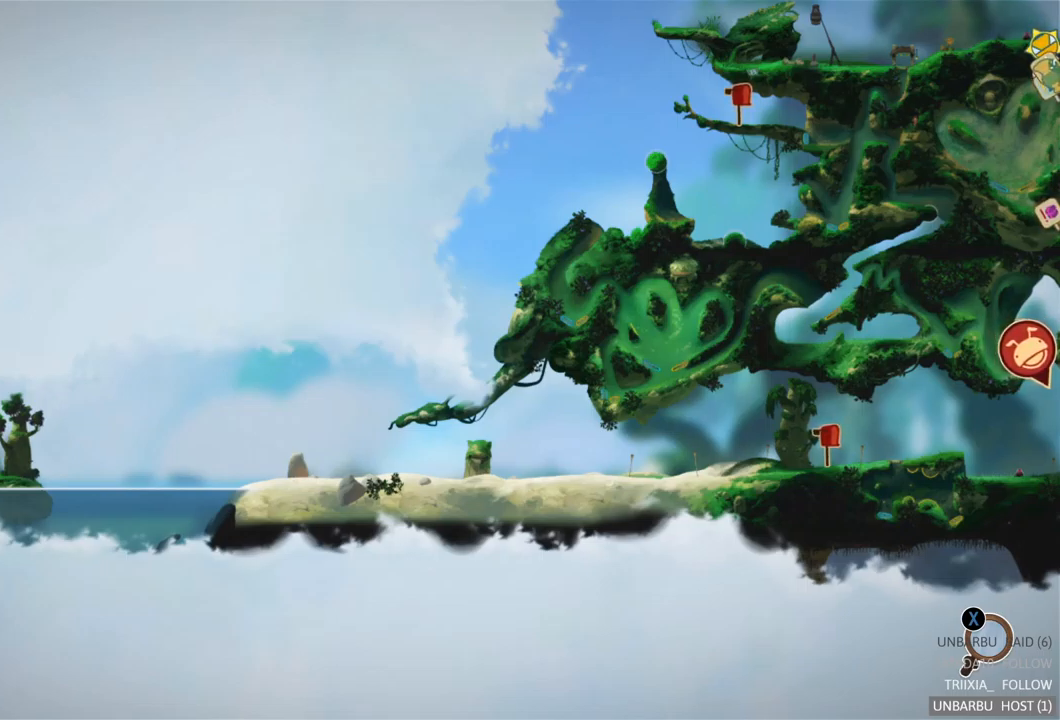
Gameplay with a controller (Xbox layout); each line is a JSON object with the inputs held at the frame after it. "events" lists button and stick changes between this image and that frame as [ms after this image, input, new state], when the widget could be followed in between. Not read: L3 R3.
{"buttons": [], "left_stick": "right", "right_stick": "center", "events": [[33, "left_stick", "right"]]}
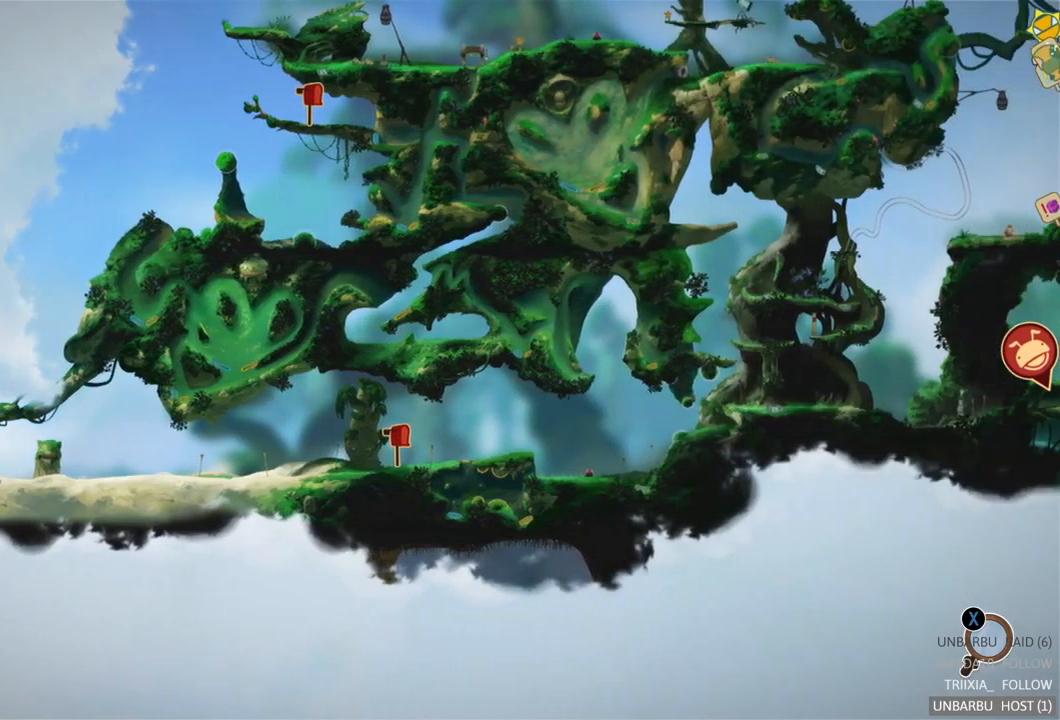
{"buttons": [], "left_stick": "right", "right_stick": "center", "events": []}
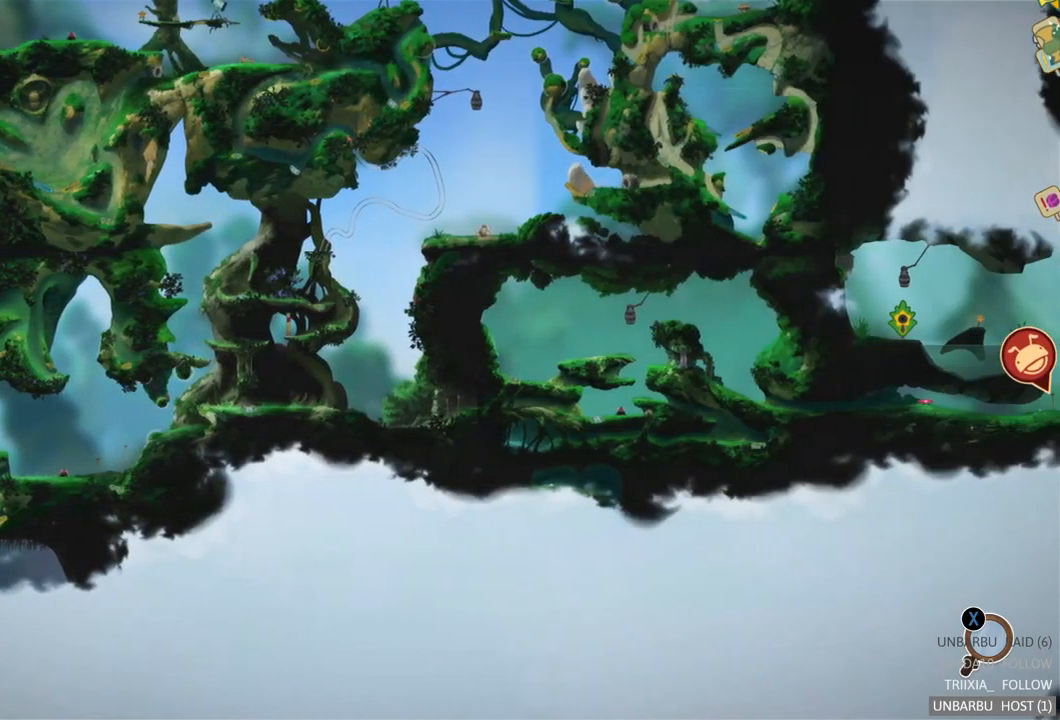
{"buttons": [], "left_stick": "right", "right_stick": "center", "events": [[200, "left_stick", "center"], [383, "left_stick", "right"]]}
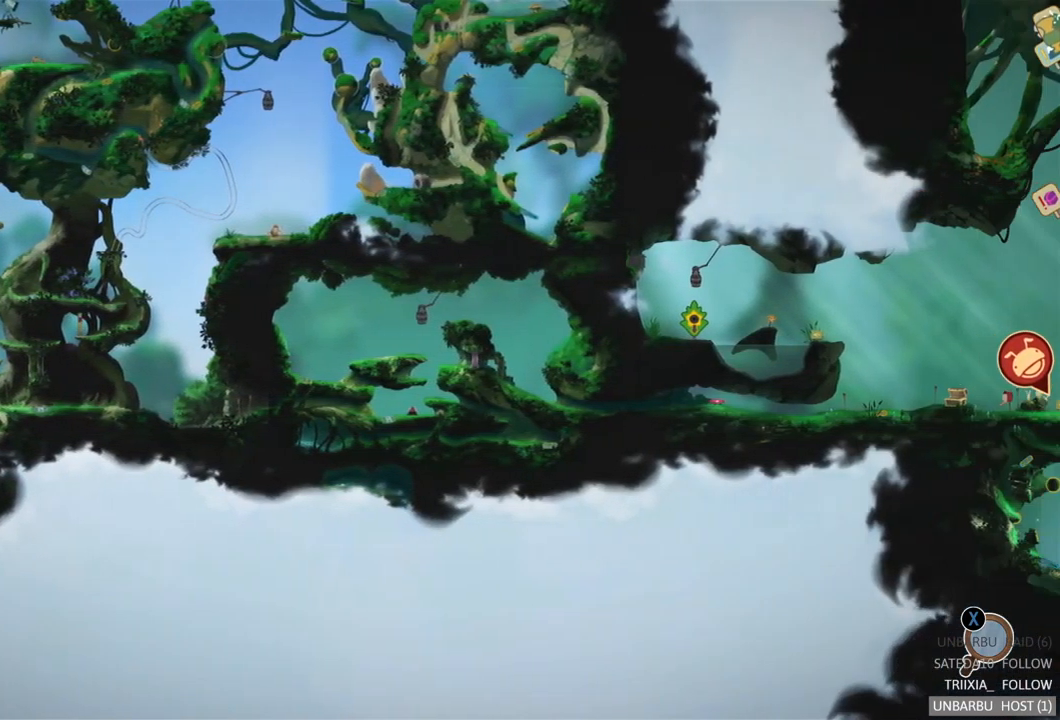
{"buttons": [], "left_stick": "center", "right_stick": "center", "events": [[450, "left_stick", "center"]]}